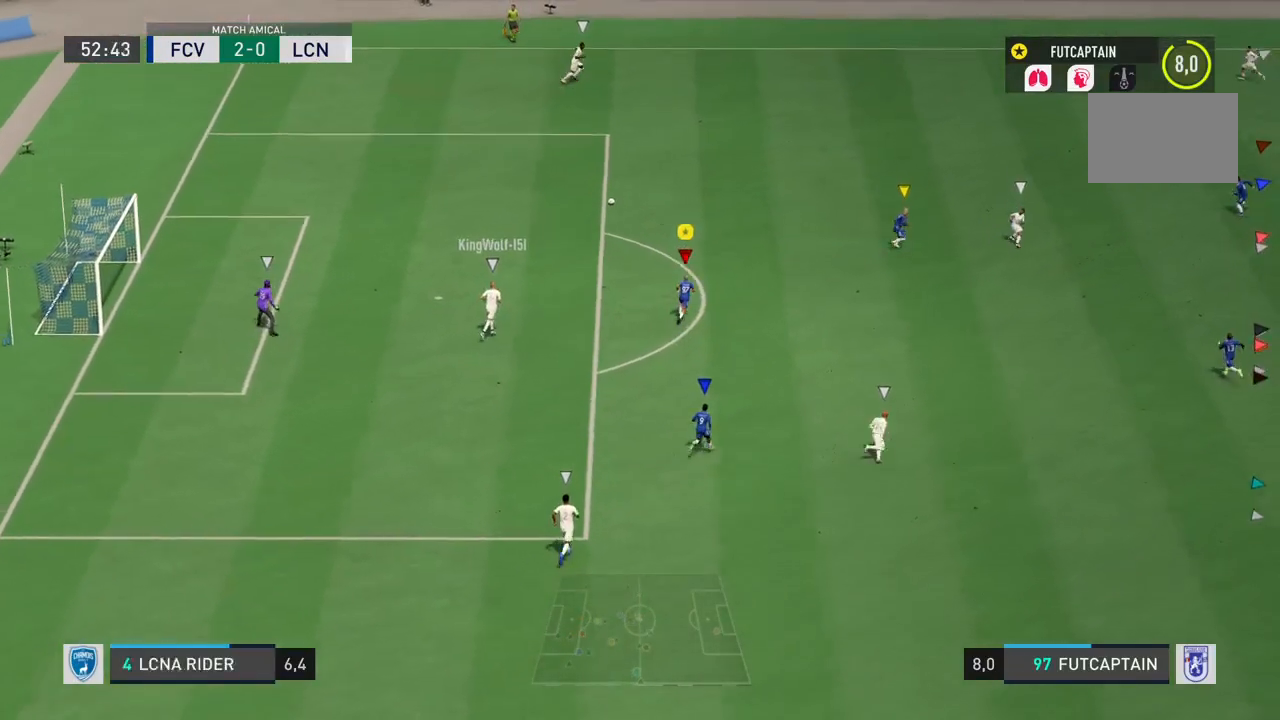
Gameplay with a controller (PlayStation layout); each line is a JSON object with the inputs held at the frame after it. "events" lists button and stick changes between this image and that frame as [ms after this image, input, new state], when the widget could be followed in between. Not read: L3 R3.
{"buttons": [], "left_stick": "right", "right_stick": "center", "events": []}
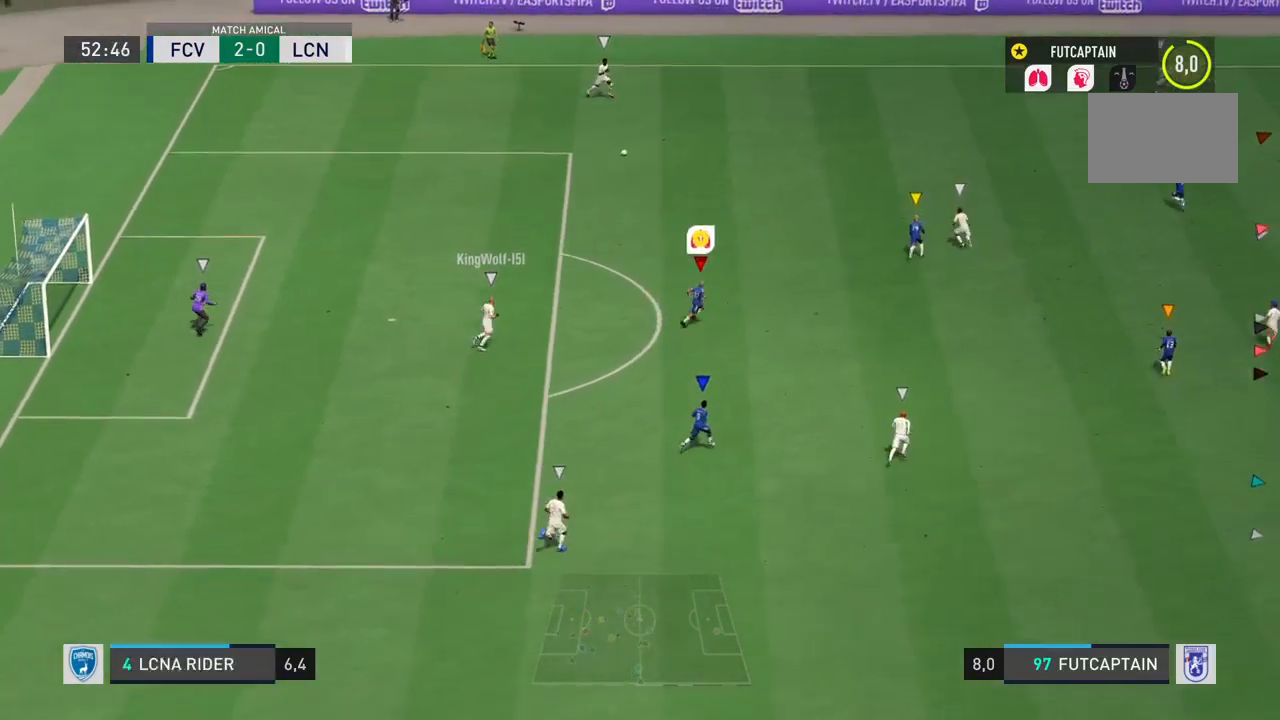
{"buttons": ["R2"], "left_stick": "right", "right_stick": "center", "events": [[100, "R2", "down"]]}
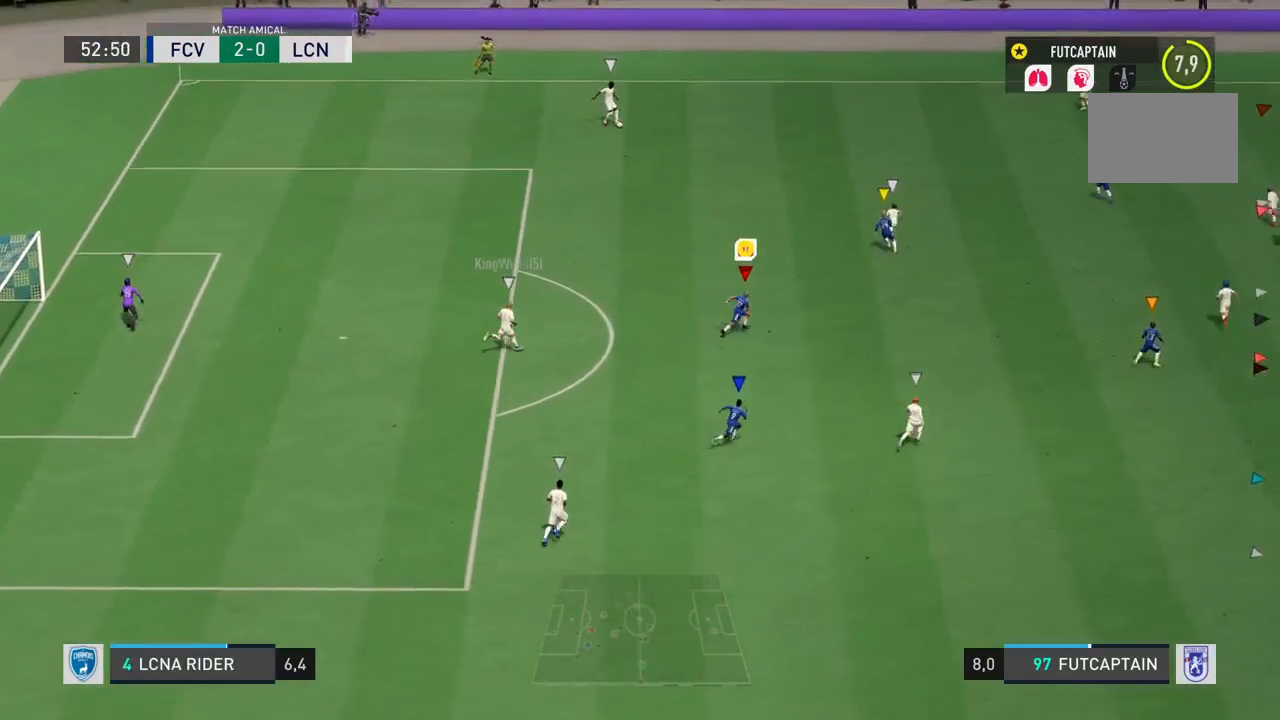
{"buttons": ["R2"], "left_stick": "right", "right_stick": "center", "events": []}
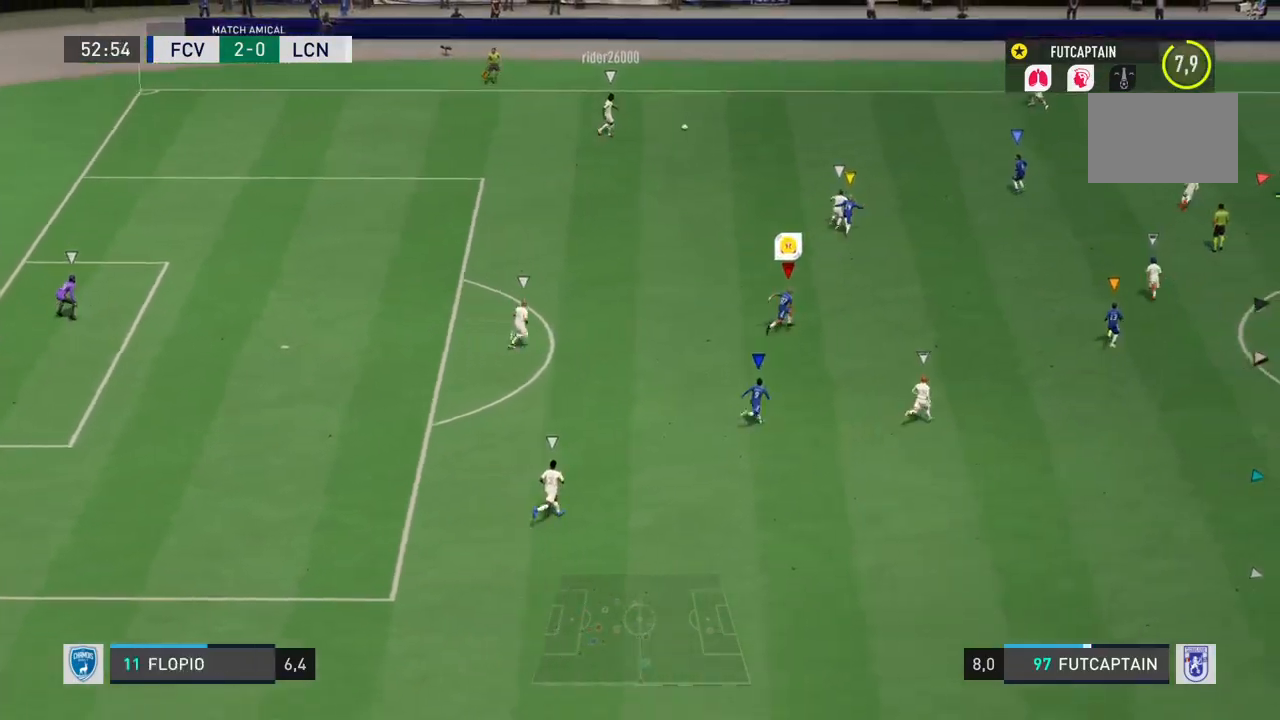
{"buttons": ["R2"], "left_stick": "right", "right_stick": "center", "events": []}
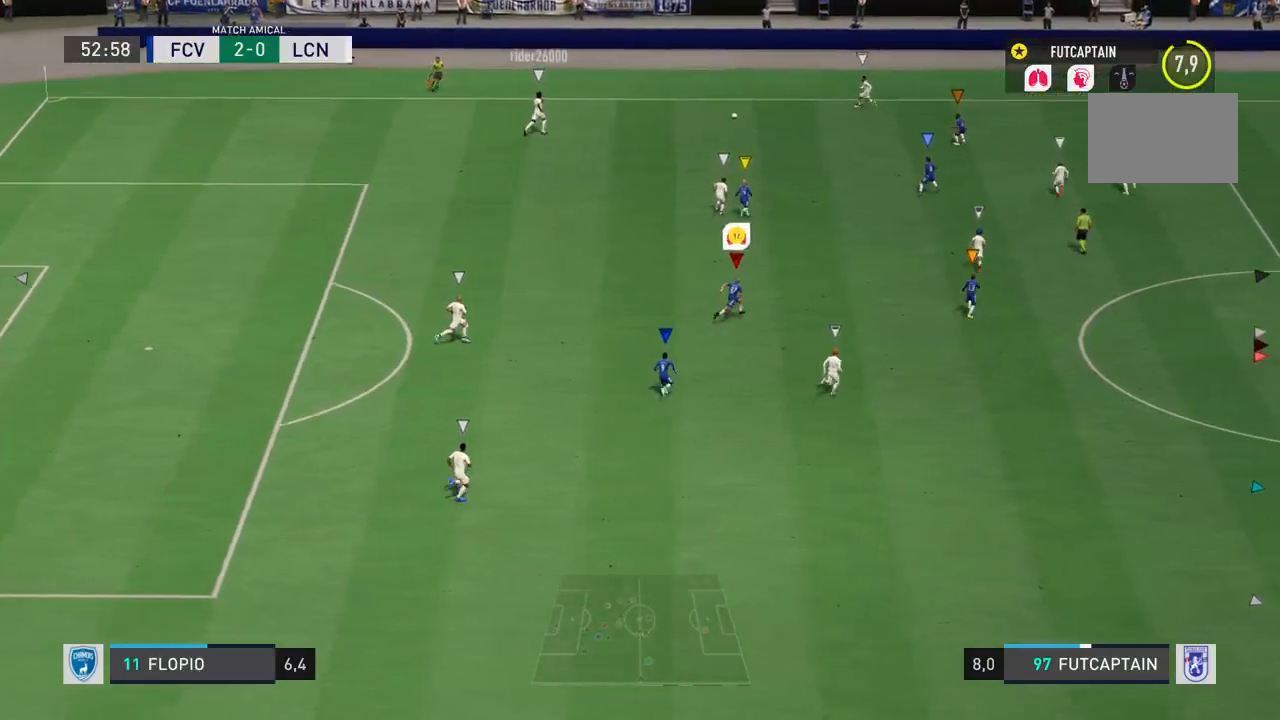
{"buttons": [], "left_stick": "right", "right_stick": "center", "events": [[333, "R2", "up"]]}
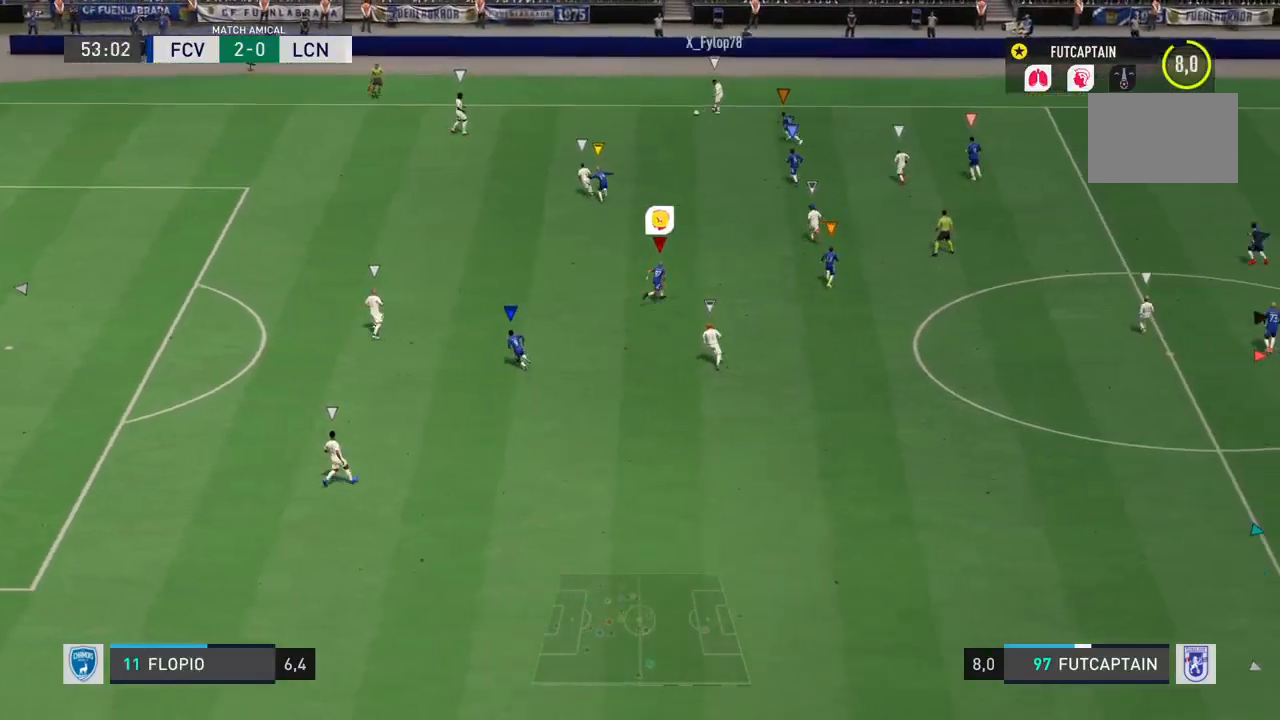
{"buttons": ["R2"], "left_stick": "up-right", "right_stick": "center", "events": [[167, "left_stick", "up-right"], [333, "R2", "down"]]}
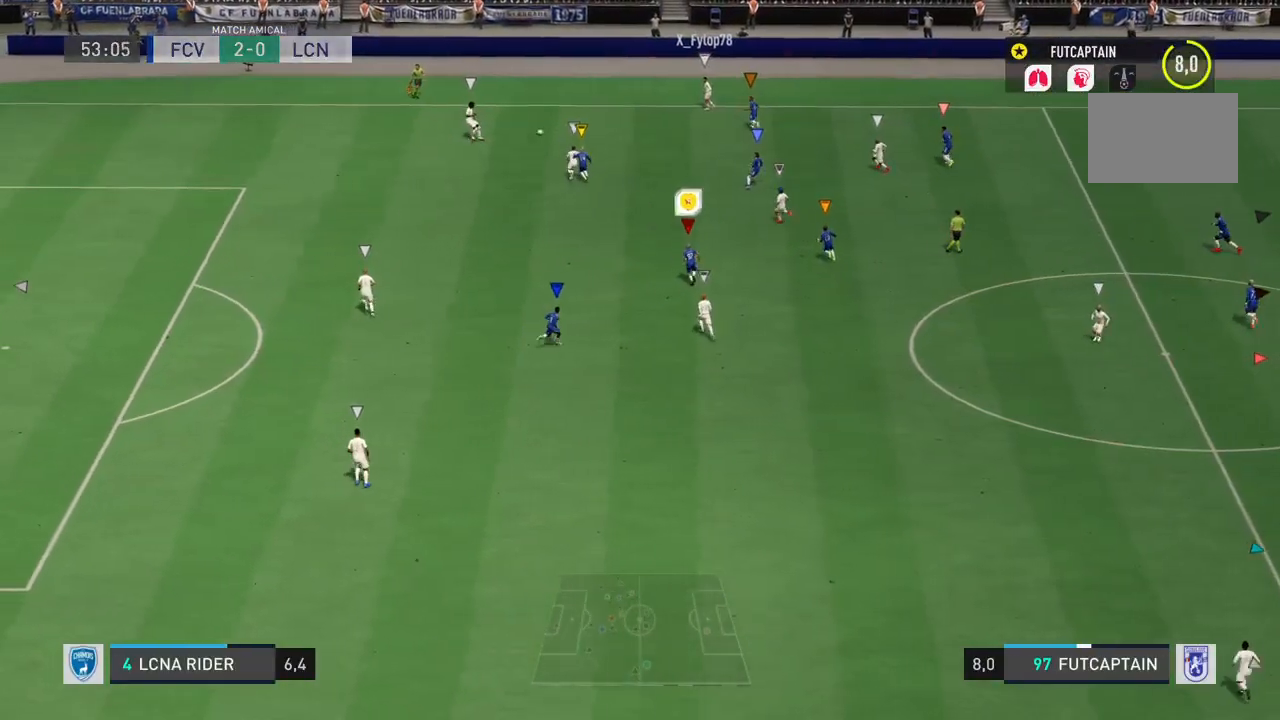
{"buttons": ["L2"], "left_stick": "down", "right_stick": "center", "events": [[183, "L2", "down"], [200, "left_stick", "center"], [217, "R2", "up"], [433, "left_stick", "down-left"], [500, "left_stick", "down"]]}